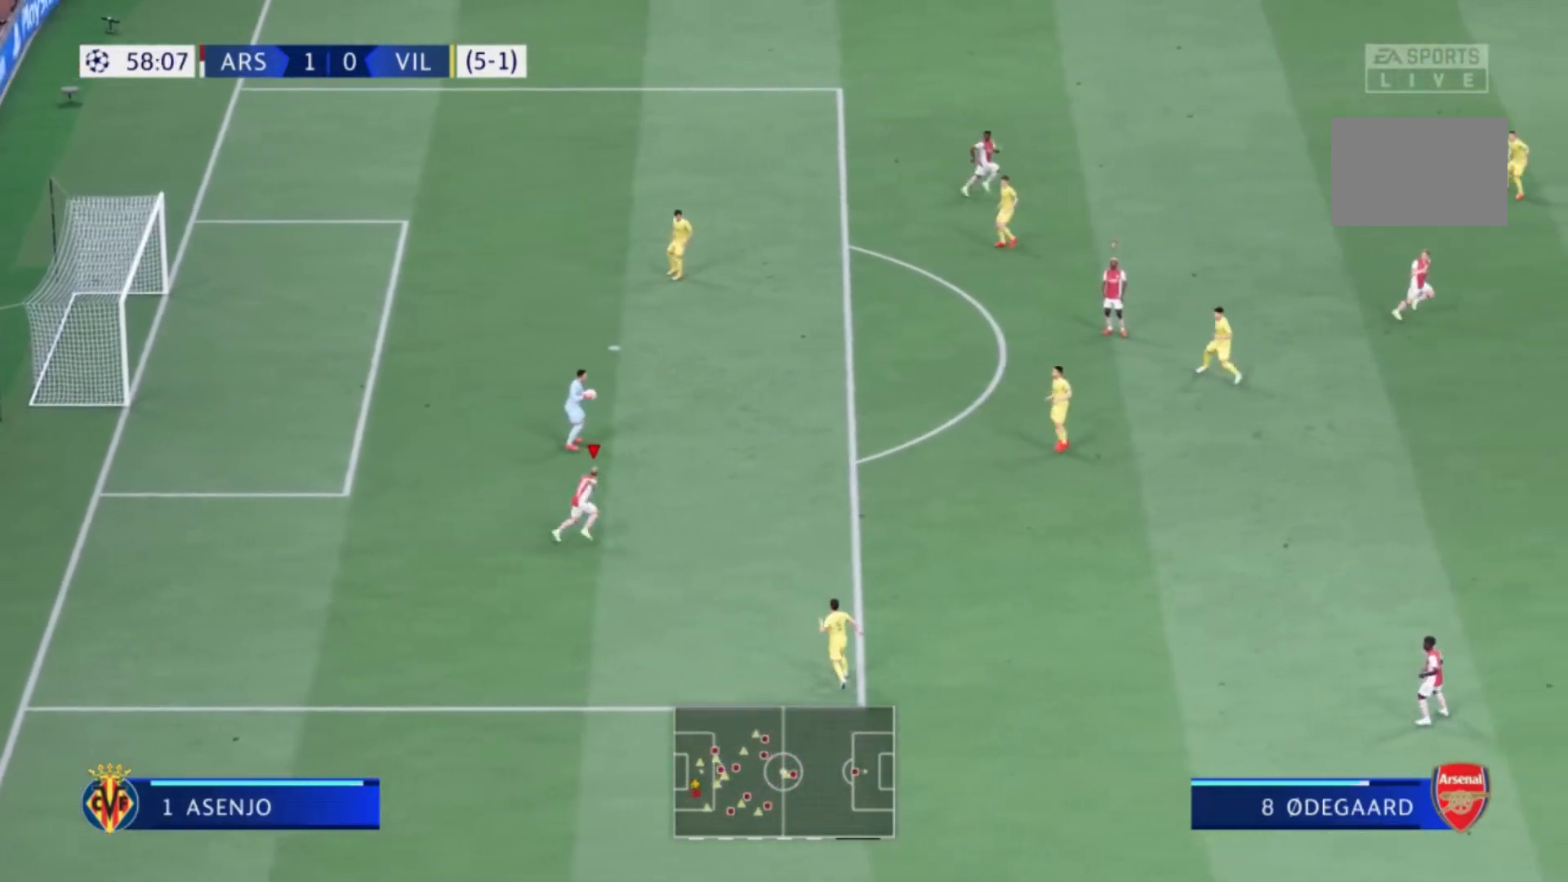
Gameplay with a controller (Xbox layout); each line is a JSON object with the inputs held at the frame after it. "events" lists button and stick changes between this image and that frame as [ms after this image, input, new state], when the widget could be followed in between. Not read: L3 R3.
{"buttons": [], "left_stick": "right", "right_stick": "center", "events": []}
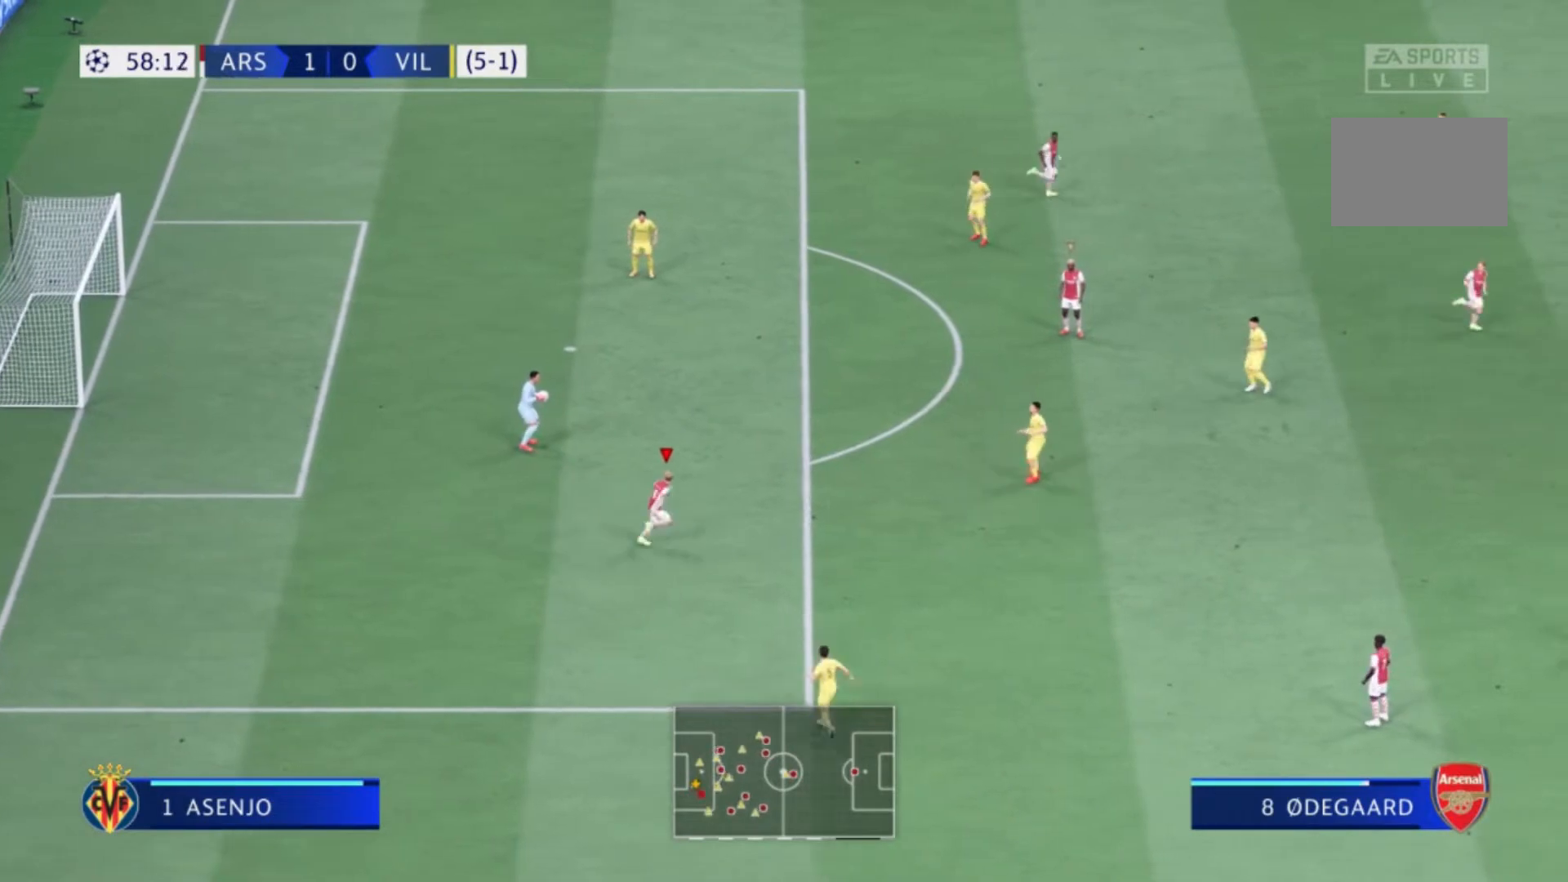
{"buttons": [], "left_stick": "down-right", "right_stick": "center", "events": [[133, "L1", "down"], [300, "L1", "up"], [433, "left_stick", "down-right"]]}
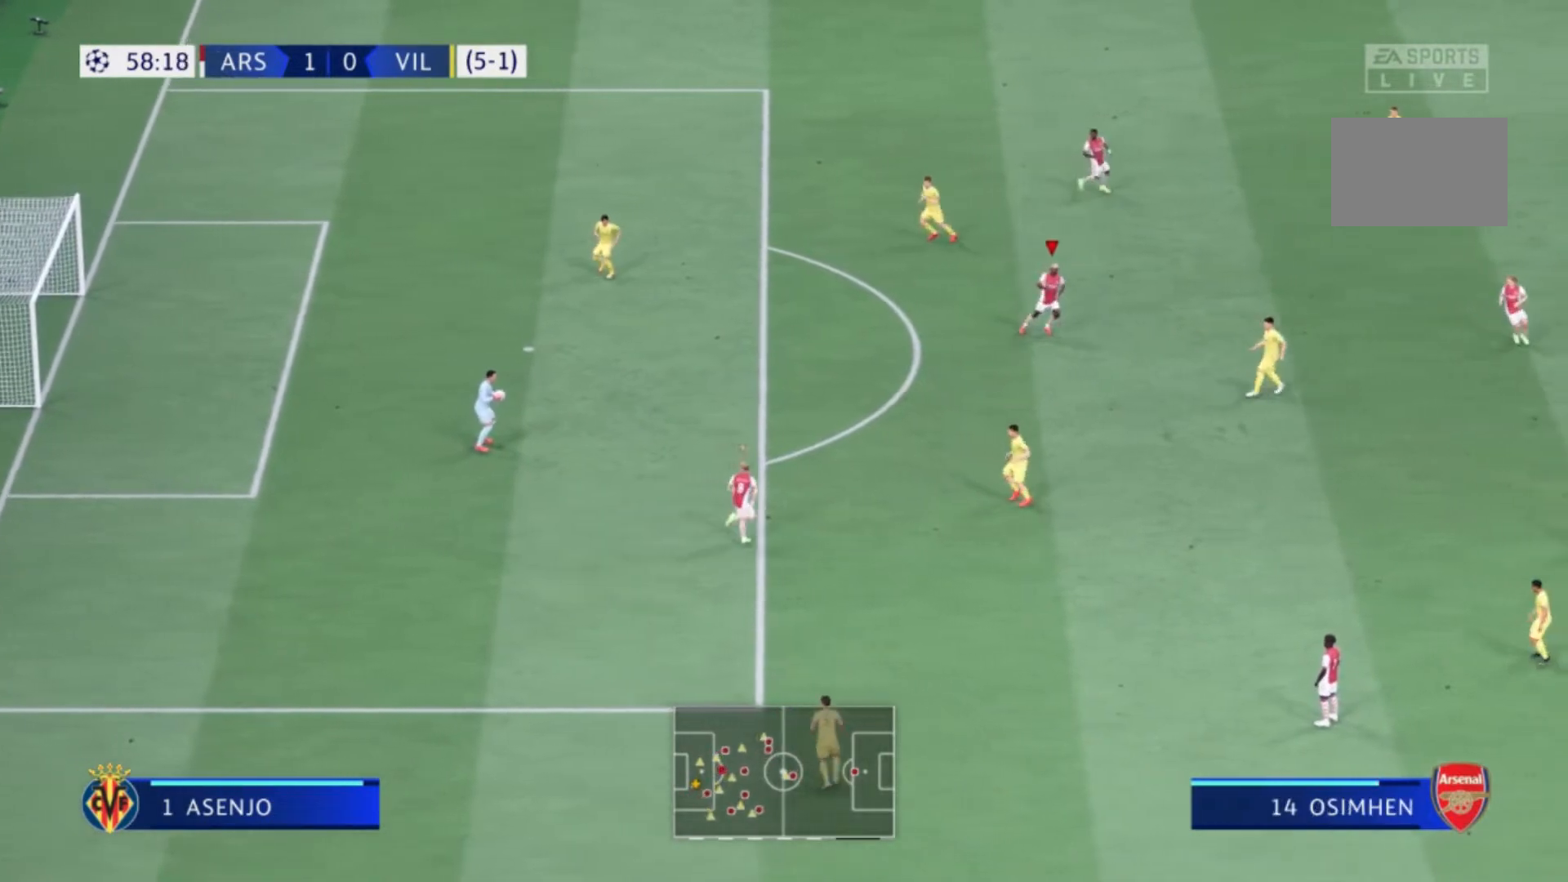
{"buttons": [], "left_stick": "right", "right_stick": "center", "events": [[467, "left_stick", "right"]]}
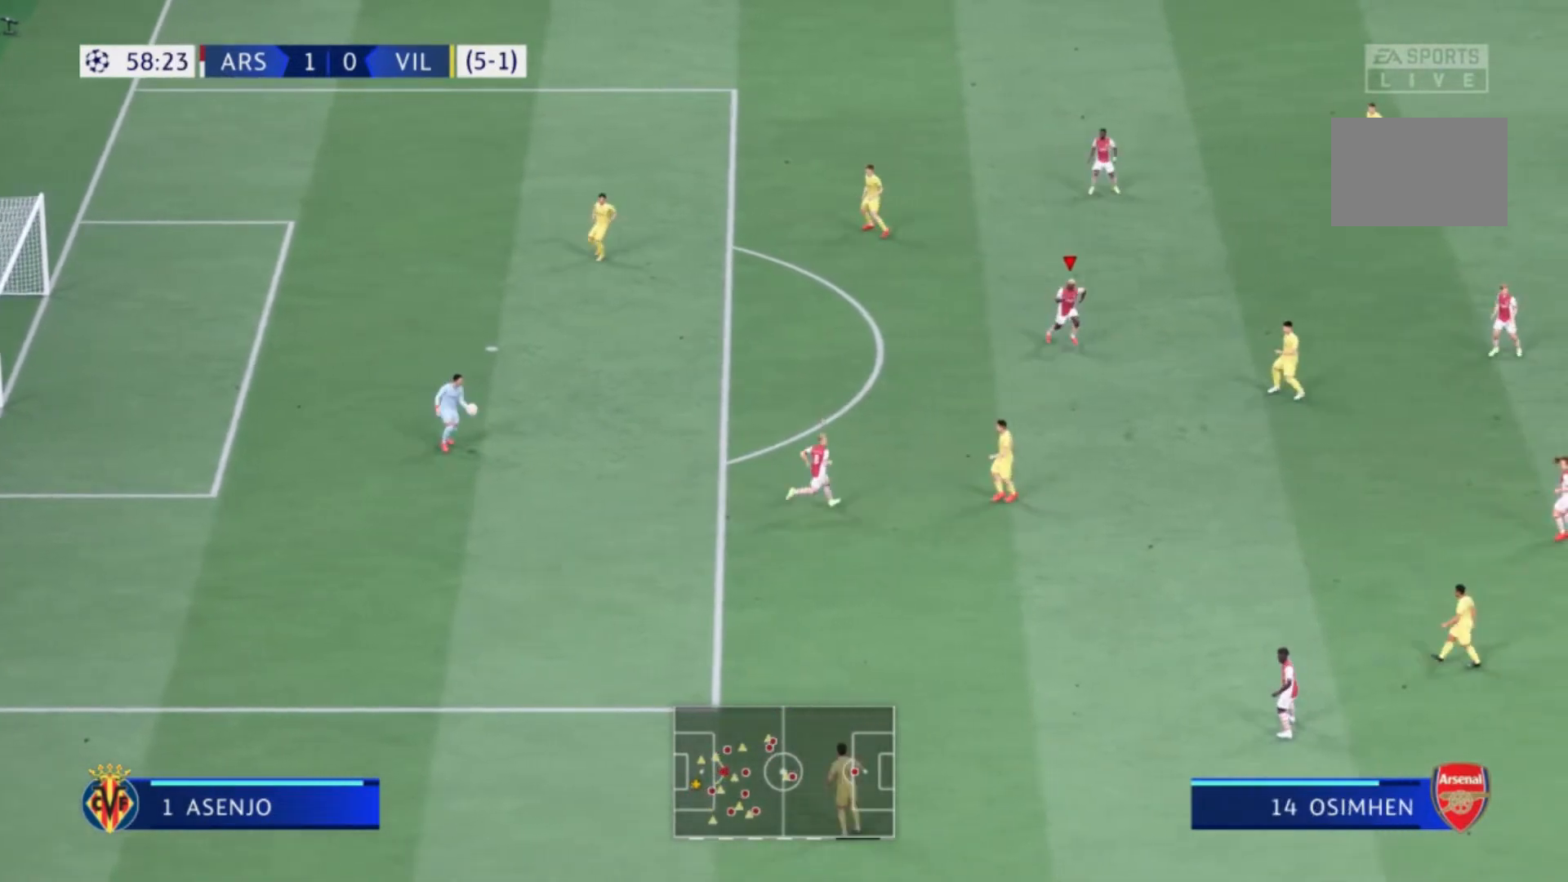
{"buttons": [], "left_stick": "down-left", "right_stick": "center", "events": [[100, "left_stick", "center"], [400, "left_stick", "down-left"]]}
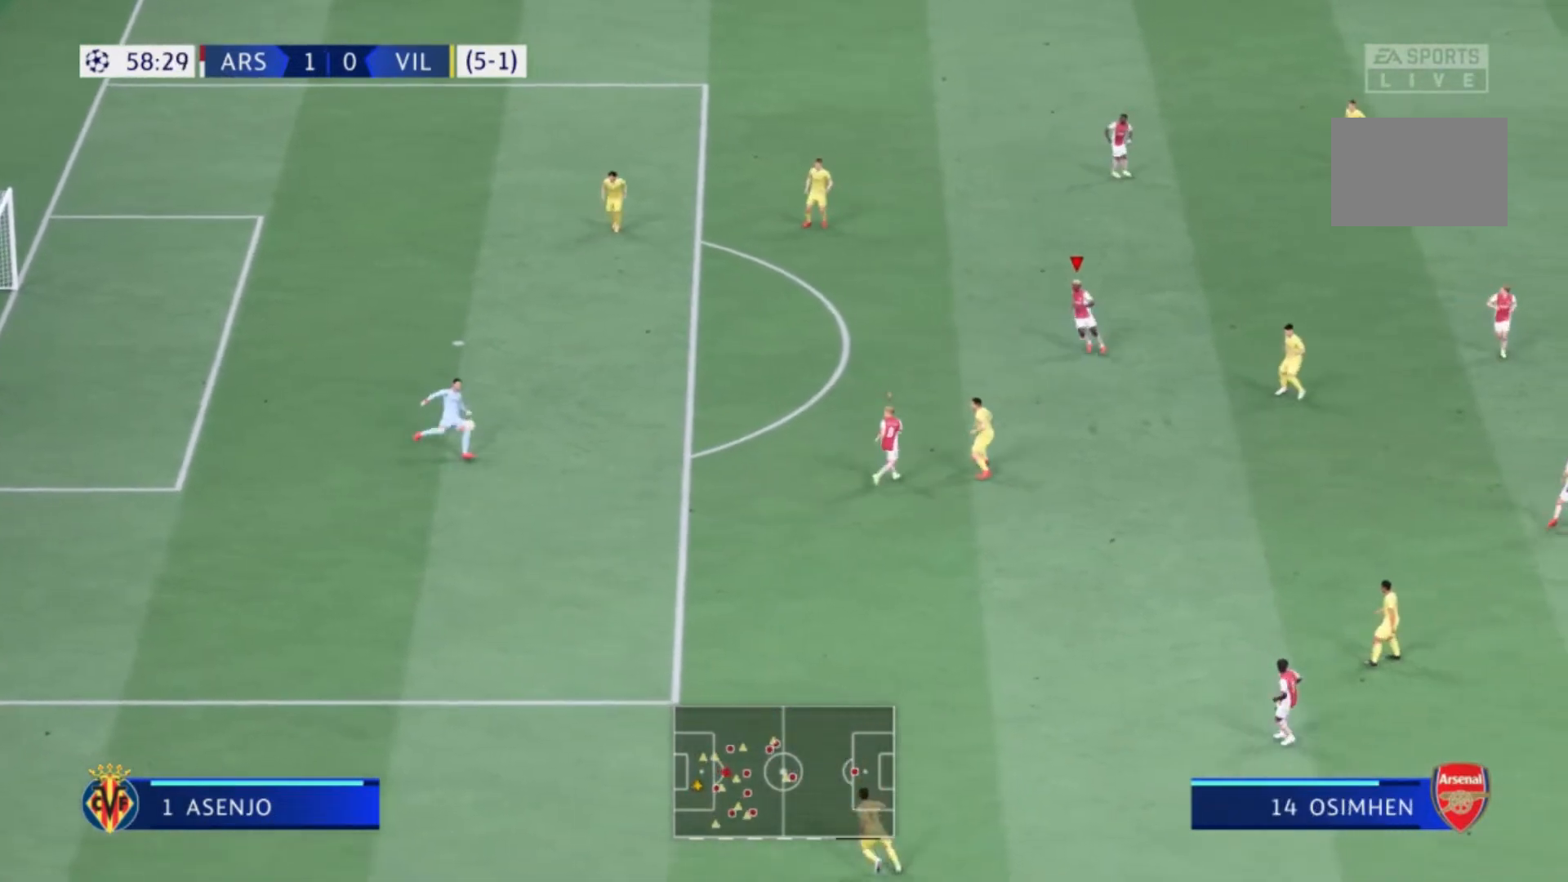
{"buttons": [], "left_stick": "center", "right_stick": "center", "events": [[134, "left_stick", "center"]]}
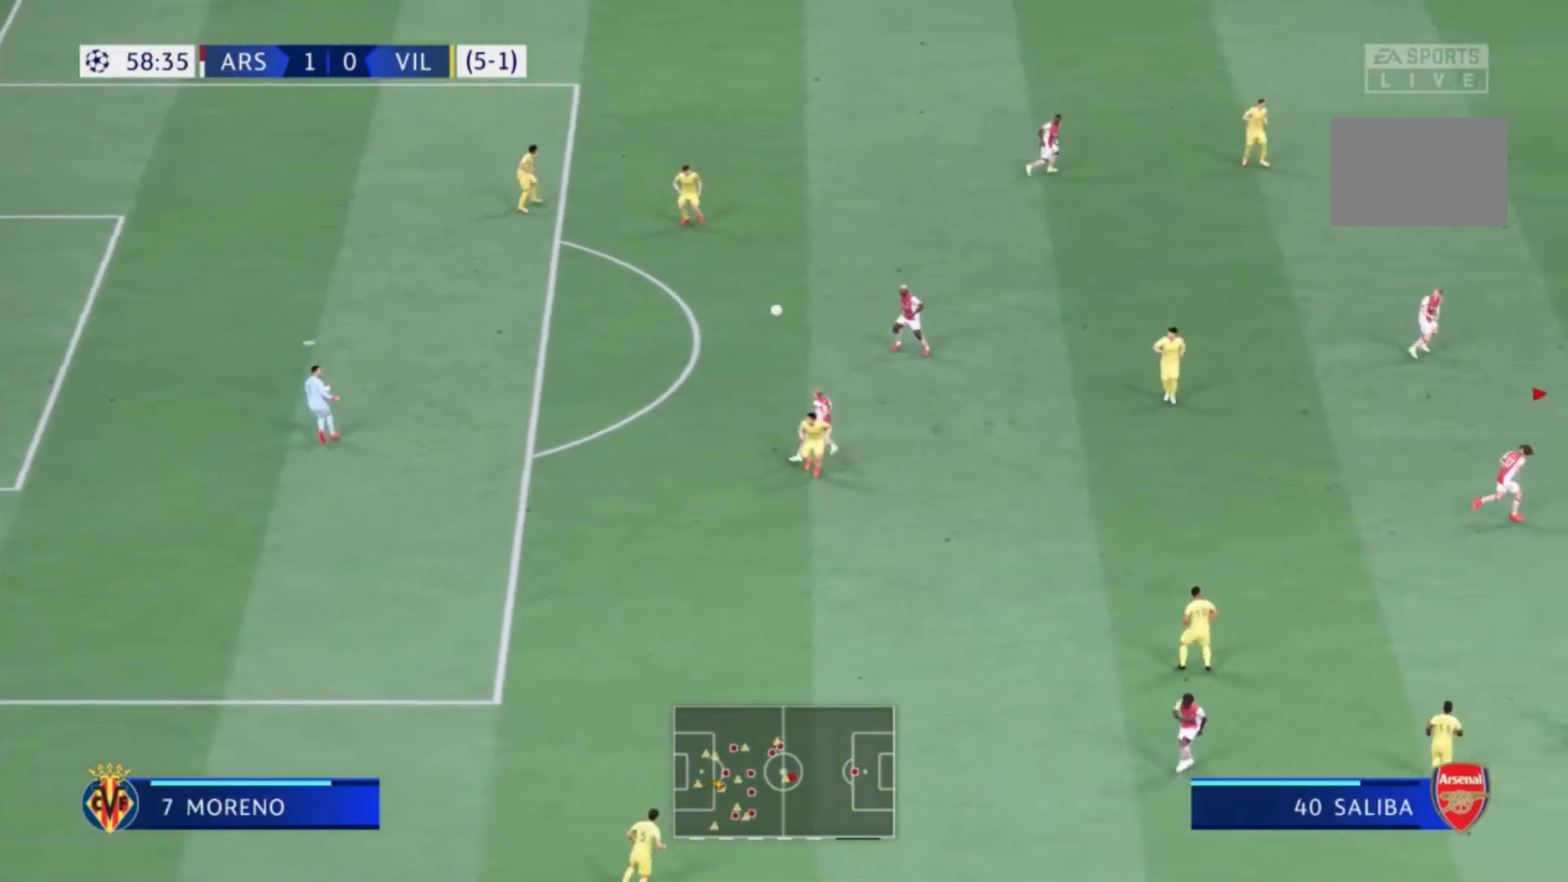
{"buttons": [], "left_stick": "up-left", "right_stick": "center", "events": [[66, "left_stick", "up-right"], [467, "left_stick", "up-left"]]}
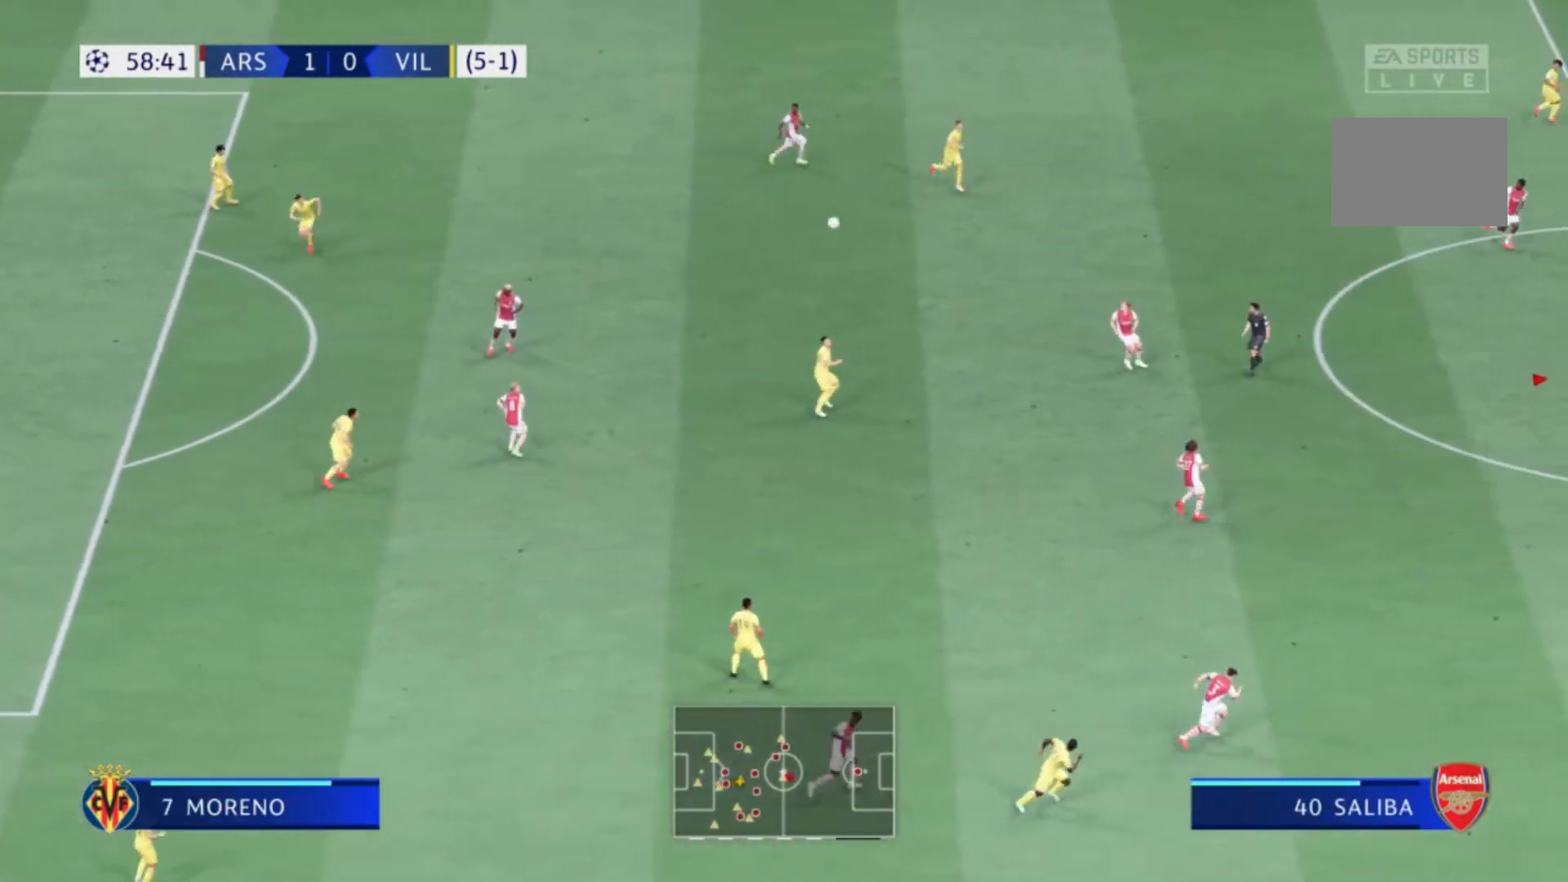
{"buttons": [], "left_stick": "left", "right_stick": "center", "events": [[300, "A", "down"], [401, "A", "up"], [501, "left_stick", "left"]]}
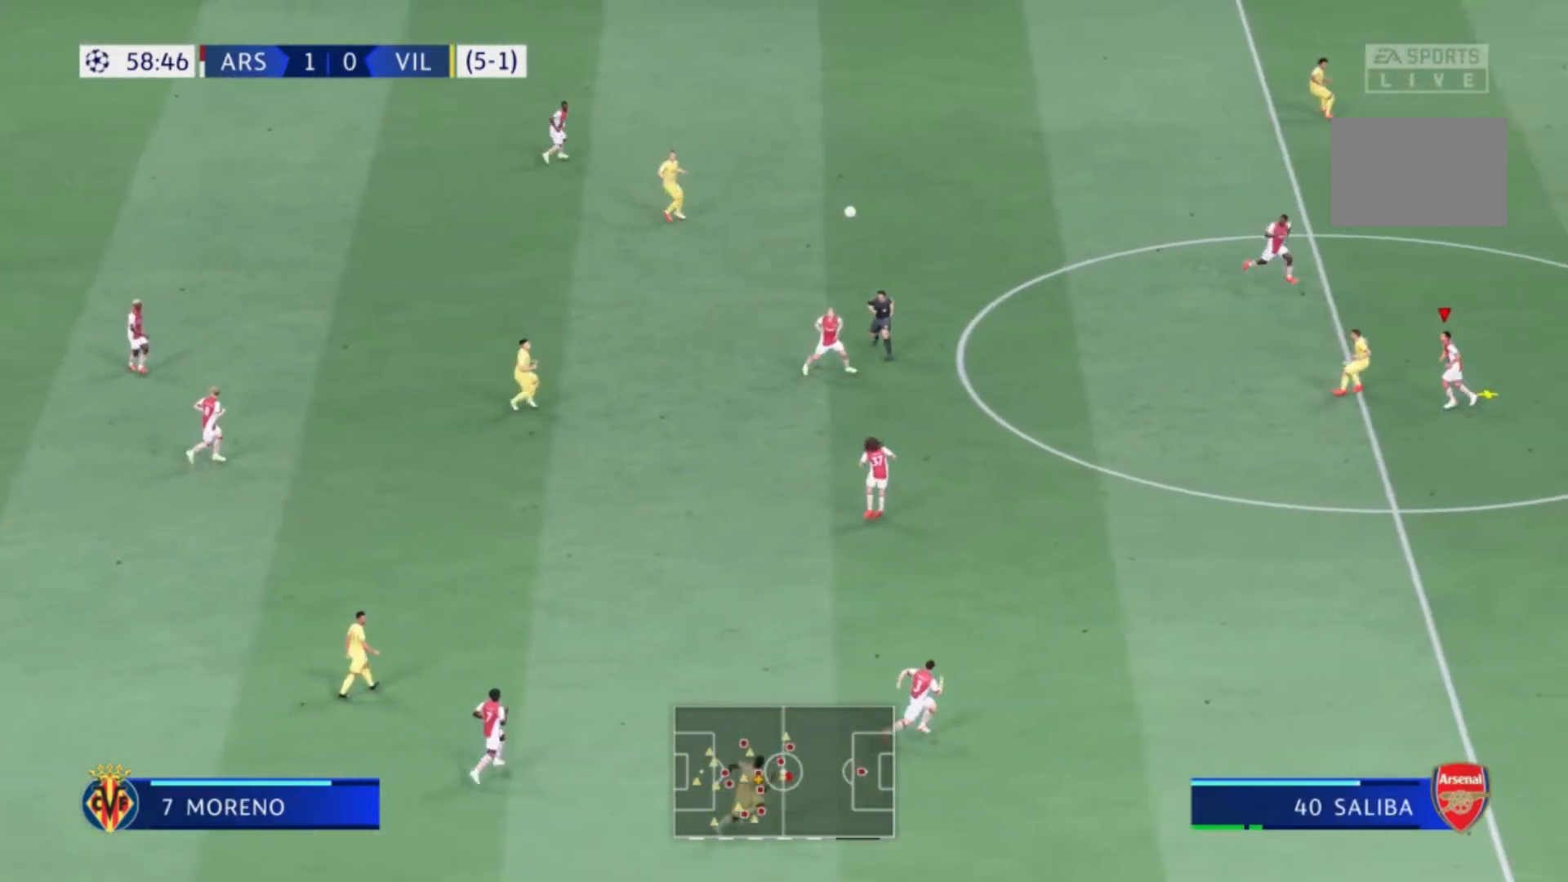
{"buttons": [], "left_stick": "left", "right_stick": "center", "events": []}
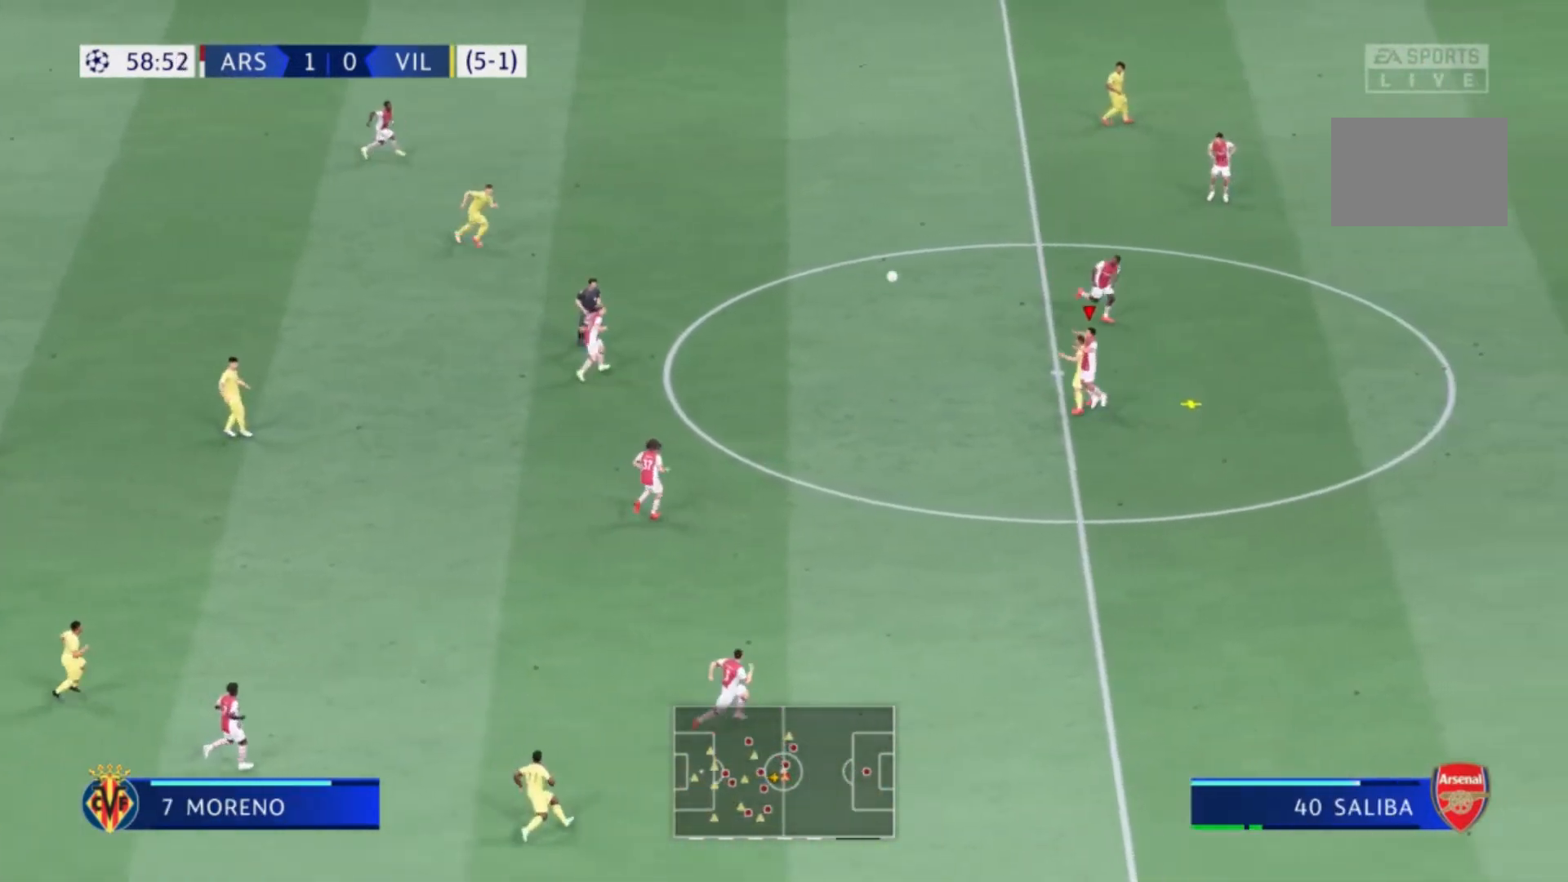
{"buttons": [], "left_stick": "left", "right_stick": "center", "events": []}
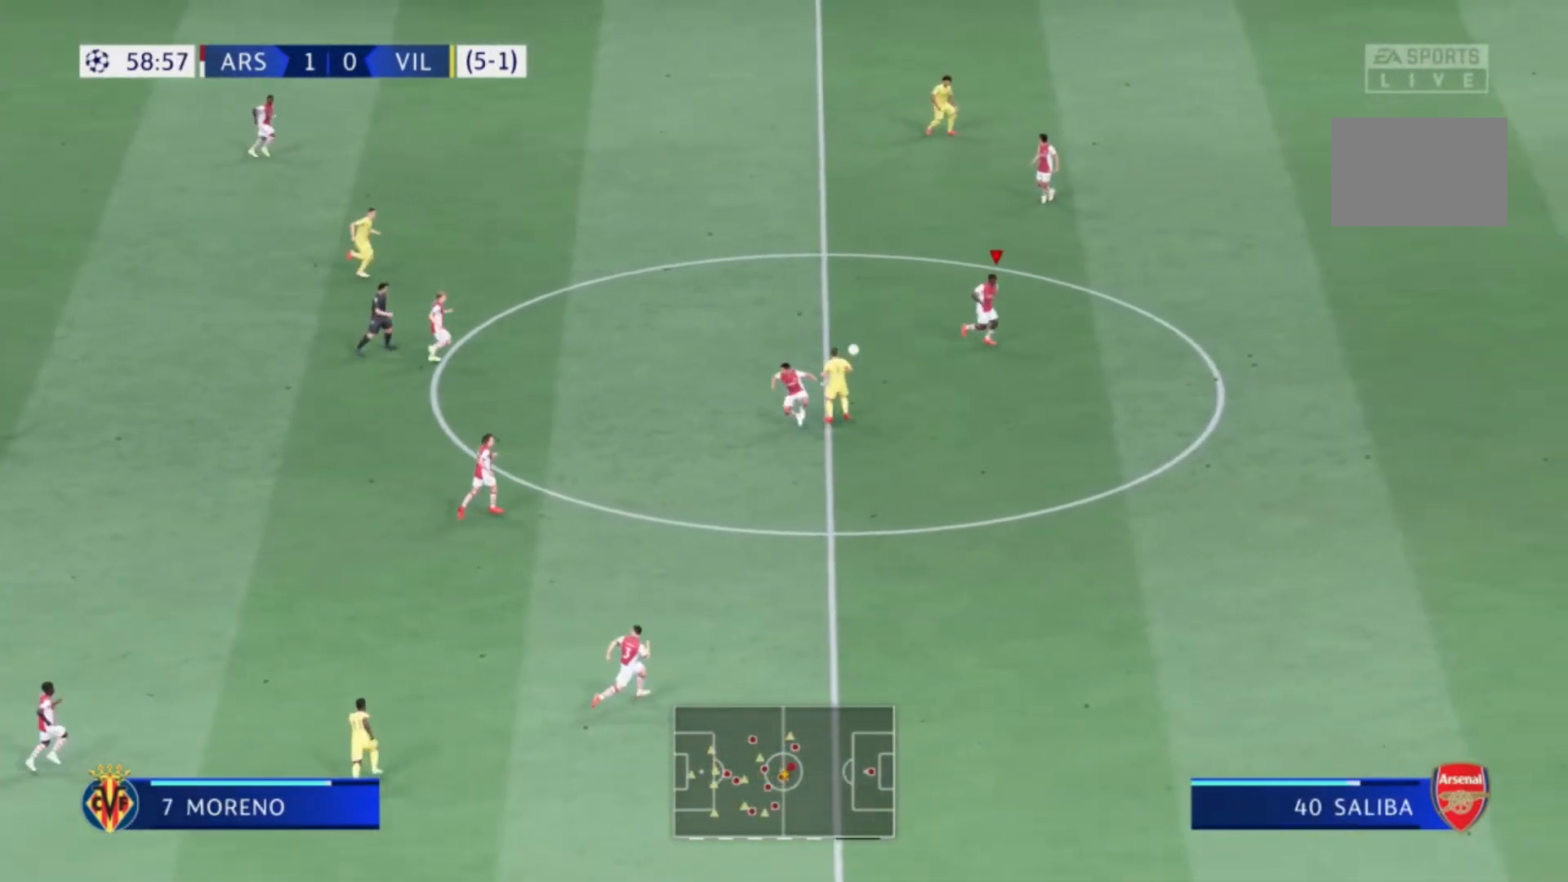
{"buttons": [], "left_stick": "up-left", "right_stick": "center", "events": [[200, "left_stick", "center"], [367, "left_stick", "up-left"]]}